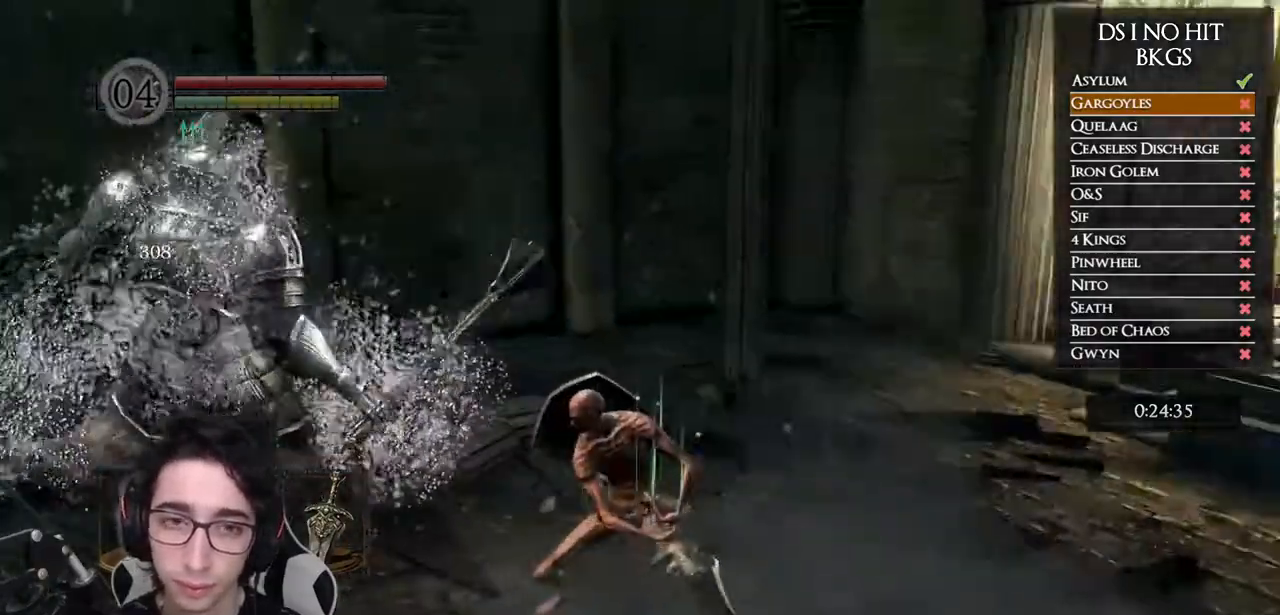
Gameplay with a controller (Xbox layout); each line is a JSON object with the inputs held at the frame after it. "events" lists button and stick changes between this image and that frame as [ms after this image, input, new state], when the widget could be followed in between.
{"buttons": ["B"], "left_stick": "up-right", "right_stick": "center", "events": [[233, "right_stick", "center"], [300, "B", "down"]]}
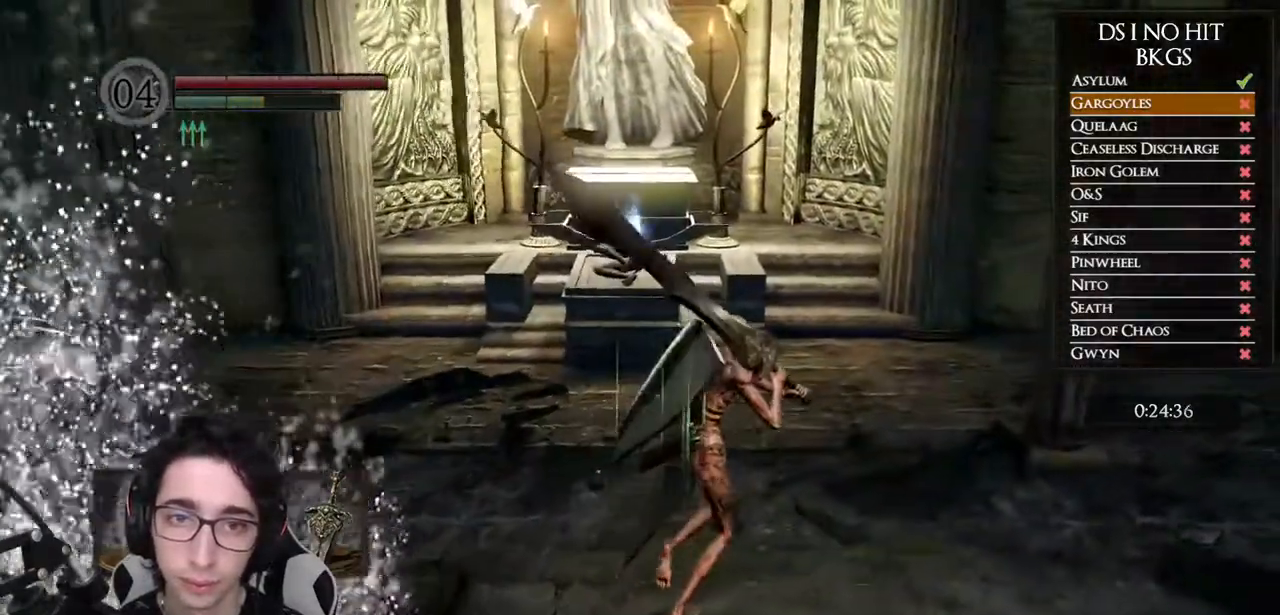
{"buttons": ["B"], "left_stick": "up", "right_stick": "center", "events": [[250, "left_stick", "up"]]}
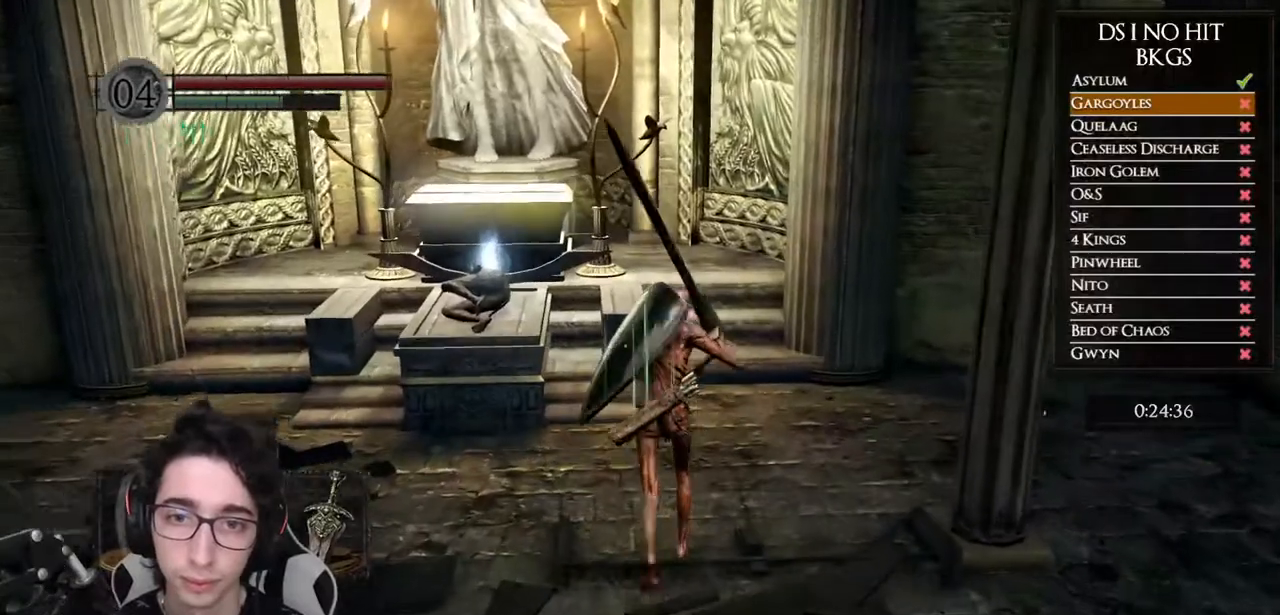
{"buttons": [], "left_stick": "up", "right_stick": "center", "events": [[433, "B", "up"]]}
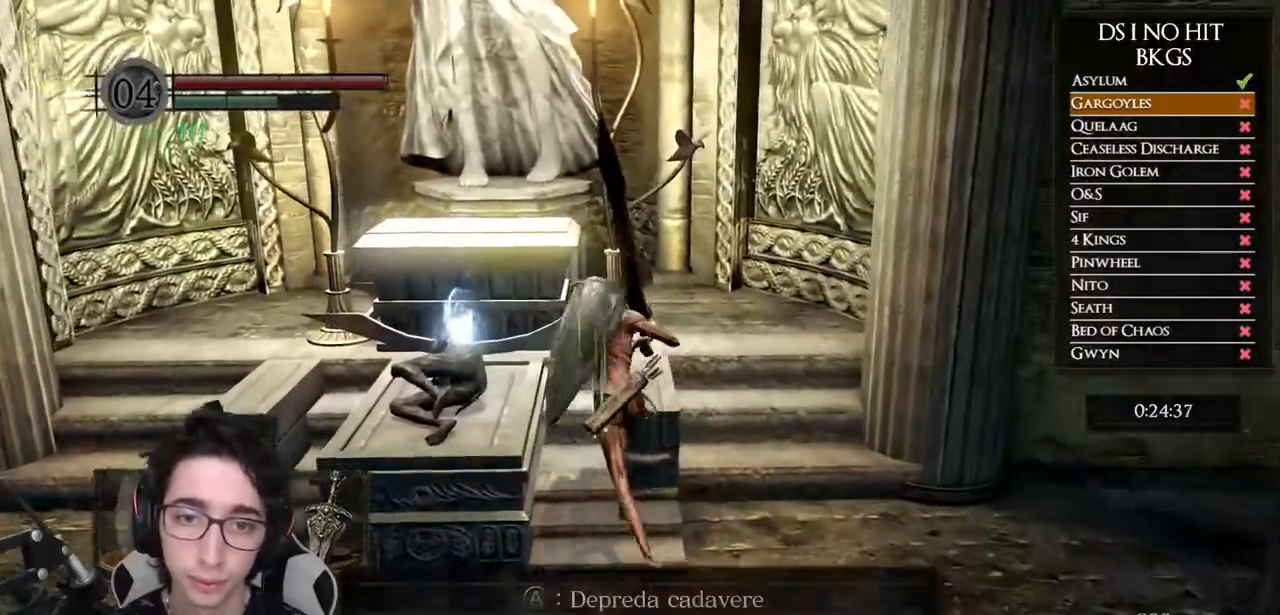
{"buttons": [], "left_stick": "up-left", "right_stick": "left", "events": [[33, "A", "down"], [100, "A", "up"], [117, "left_stick", "center"], [267, "right_stick", "left"], [417, "left_stick", "up-left"]]}
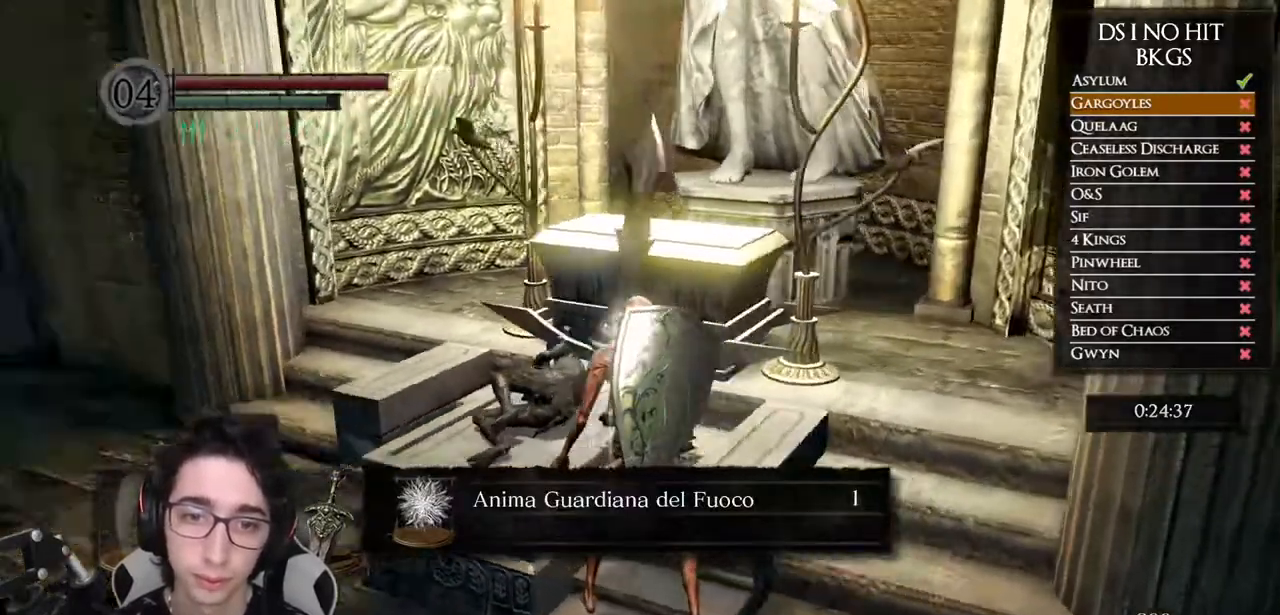
{"buttons": [], "left_stick": "up", "right_stick": "left", "events": [[367, "left_stick", "up"]]}
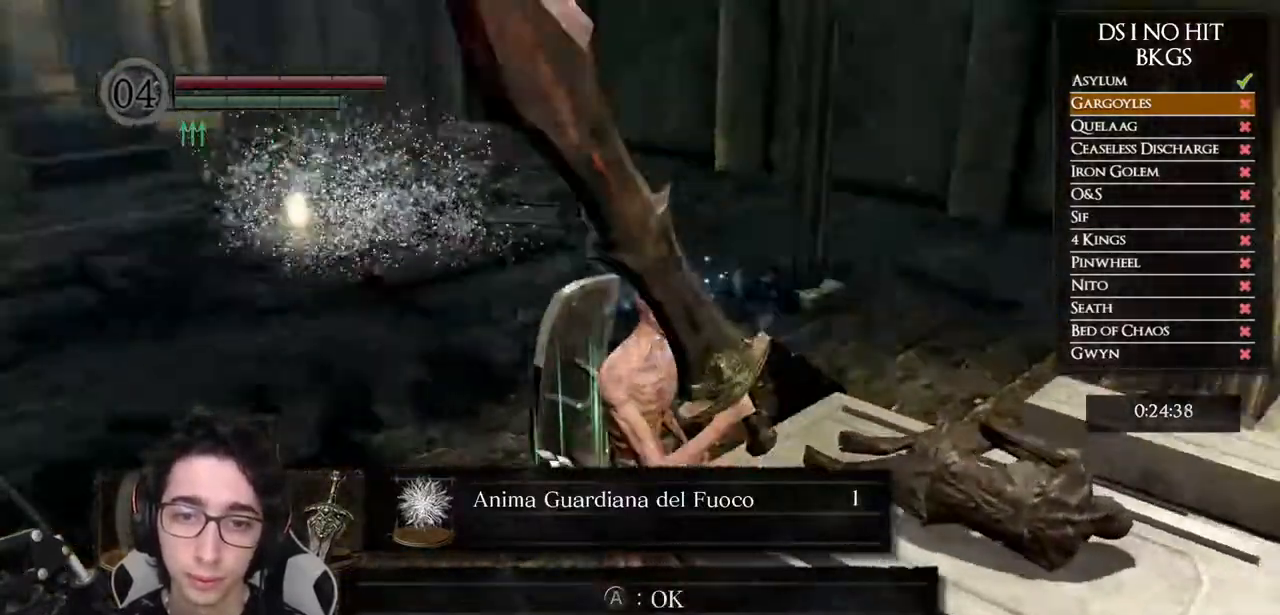
{"buttons": ["B"], "left_stick": "up", "right_stick": "center", "events": [[83, "A", "down"], [100, "right_stick", "center"], [183, "B", "down"], [200, "A", "up"]]}
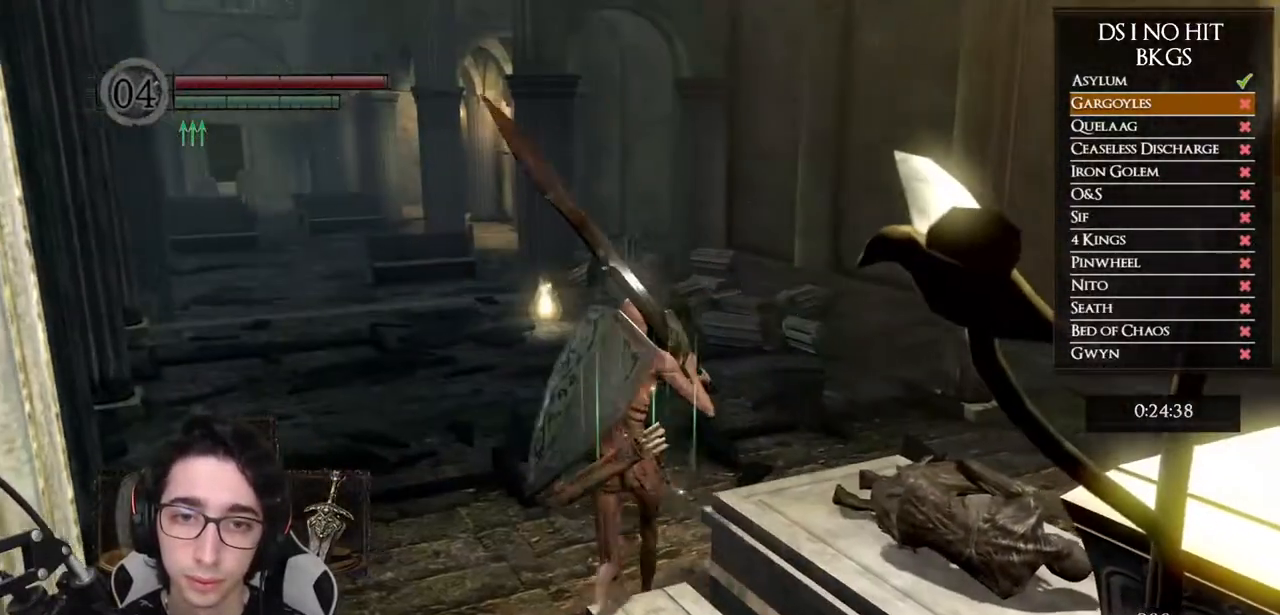
{"buttons": ["B"], "left_stick": "up", "right_stick": "center", "events": []}
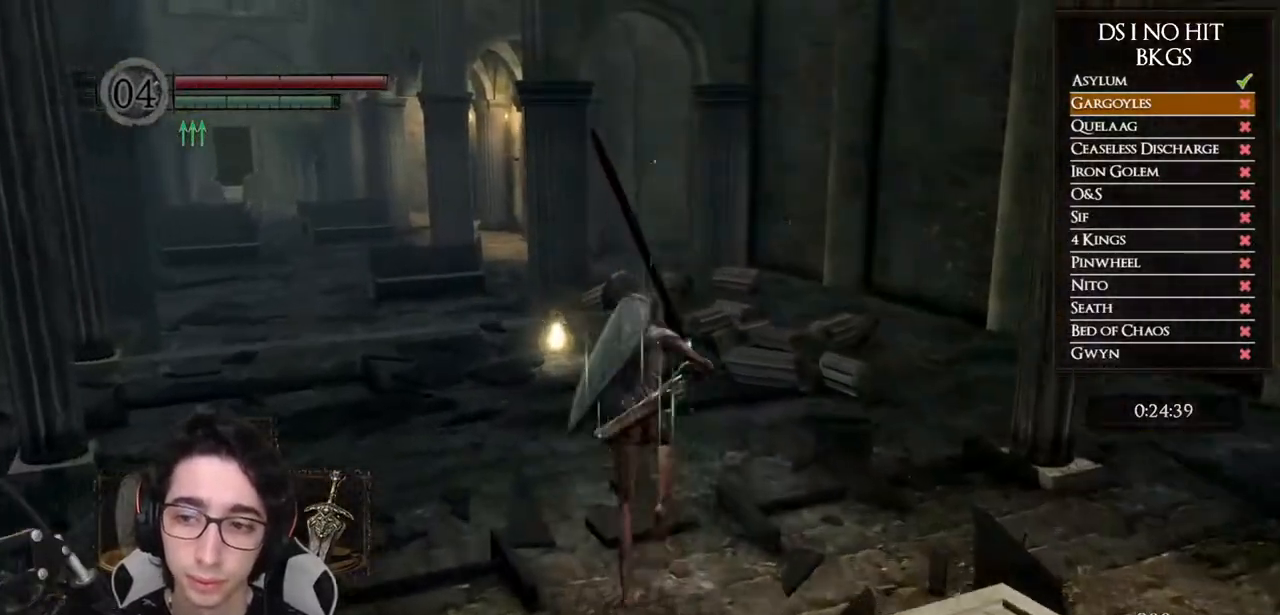
{"buttons": ["B"], "left_stick": "up", "right_stick": "center", "events": []}
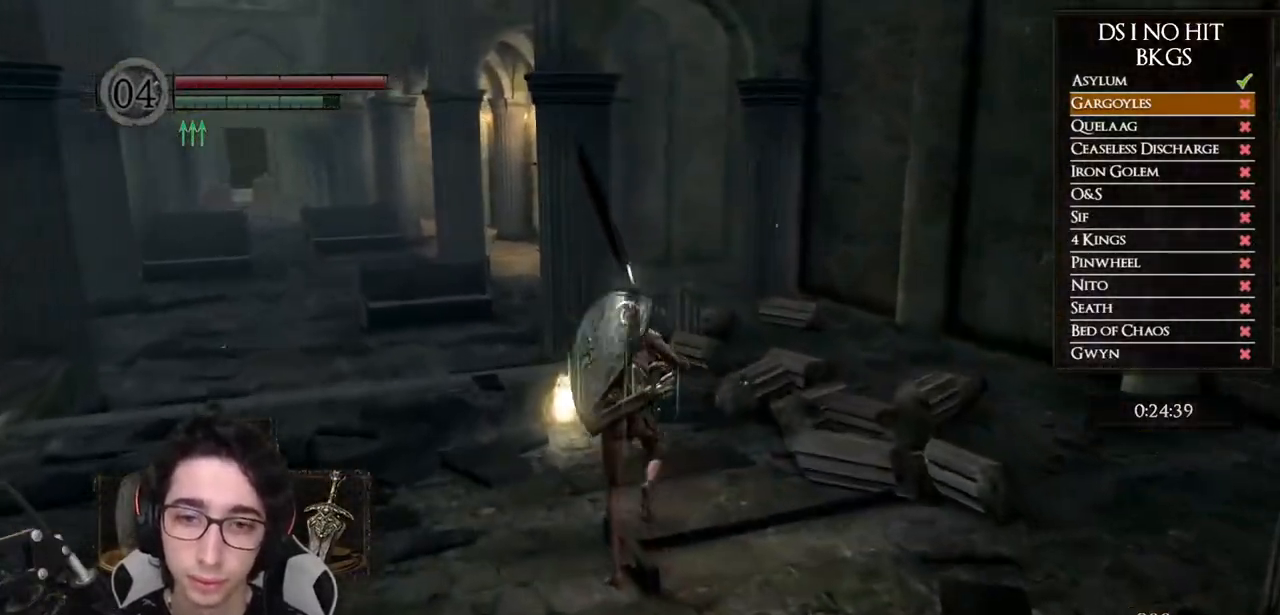
{"buttons": [], "left_stick": "up", "right_stick": "center", "events": [[250, "B", "up"], [367, "A", "down"], [433, "A", "up"]]}
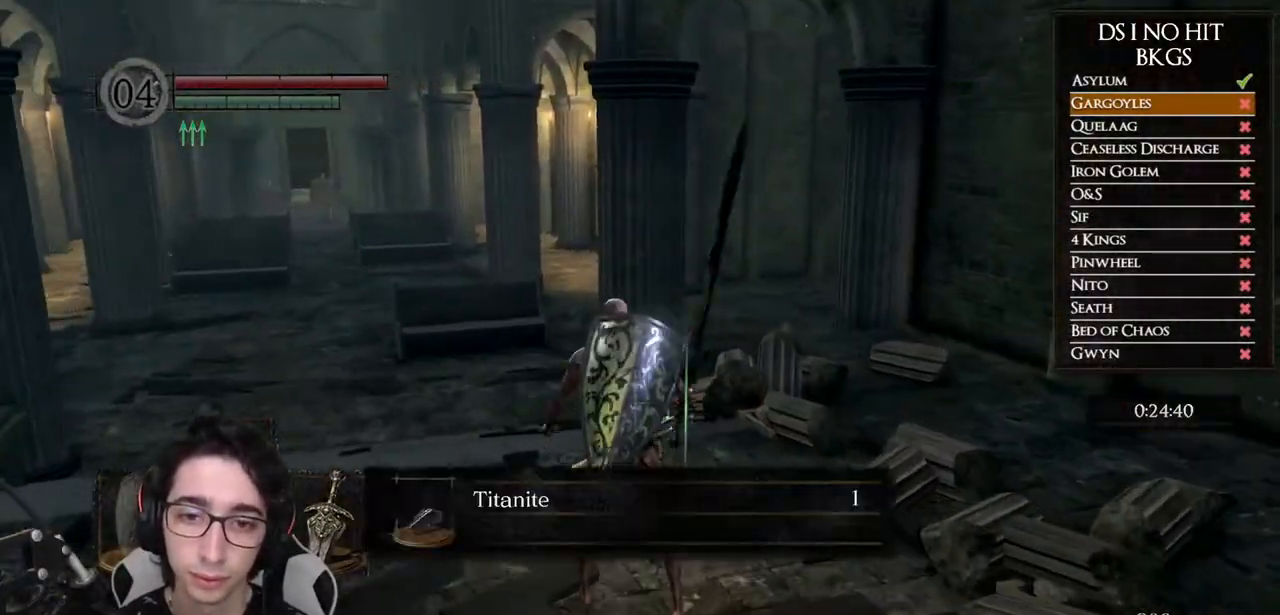
{"buttons": ["A"], "left_stick": "up", "right_stick": "center", "events": [[17, "A", "down"], [100, "A", "up"], [183, "A", "down"], [250, "A", "up"], [333, "A", "down"], [400, "A", "up"], [483, "A", "down"]]}
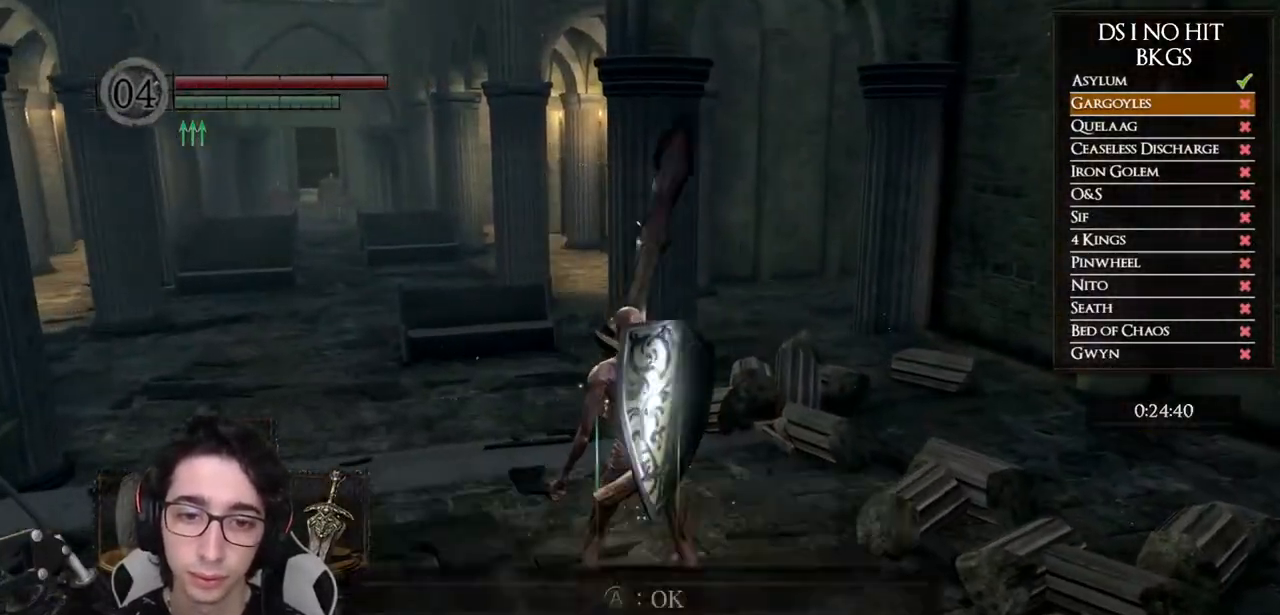
{"buttons": [], "left_stick": "up-left", "right_stick": "left", "events": [[50, "A", "up"], [117, "left_stick", "up-left"], [150, "A", "down"], [183, "A", "up"], [350, "right_stick", "left"]]}
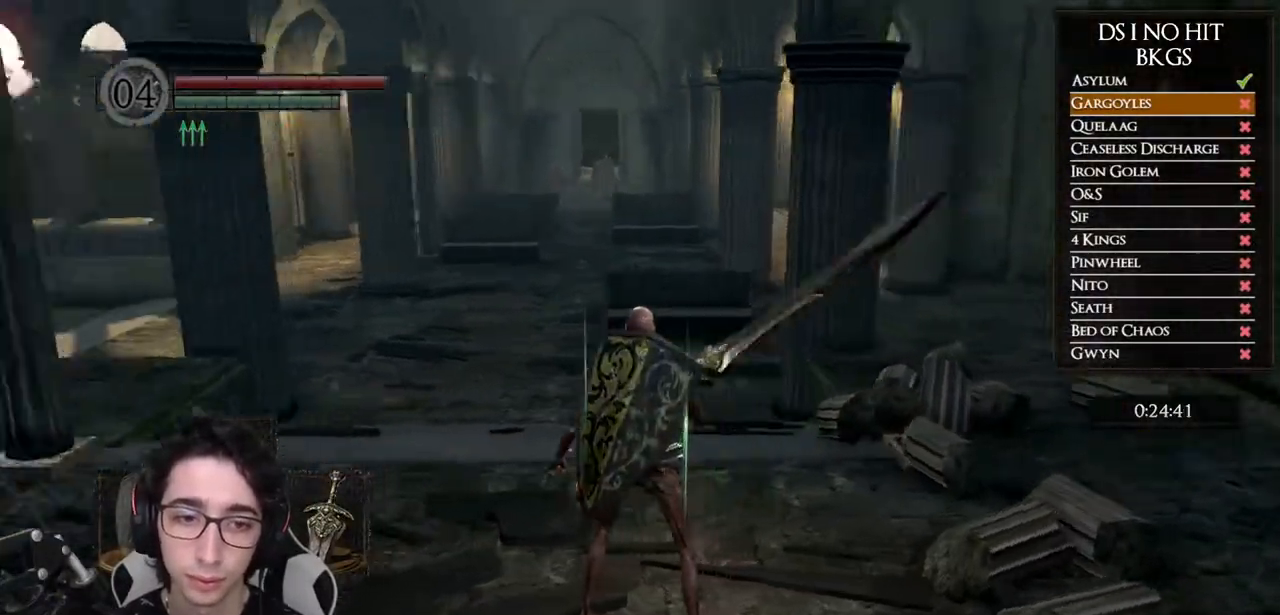
{"buttons": [], "left_stick": "up-left", "right_stick": "center", "events": [[50, "right_stick", "center"], [333, "DPAD_LEFT", "down"], [500, "DPAD_LEFT", "up"]]}
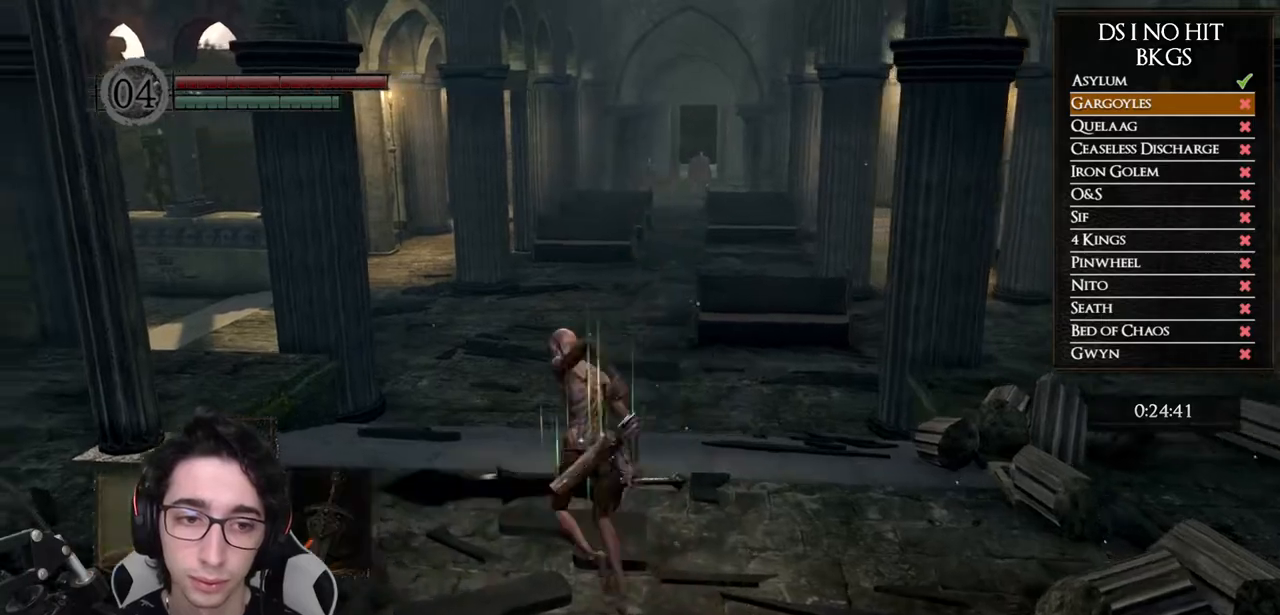
{"buttons": ["DPAD_RIGHT"], "left_stick": "center", "right_stick": "center", "events": [[267, "START", "down"], [400, "START", "up"], [400, "left_stick", "center"], [500, "DPAD_RIGHT", "down"]]}
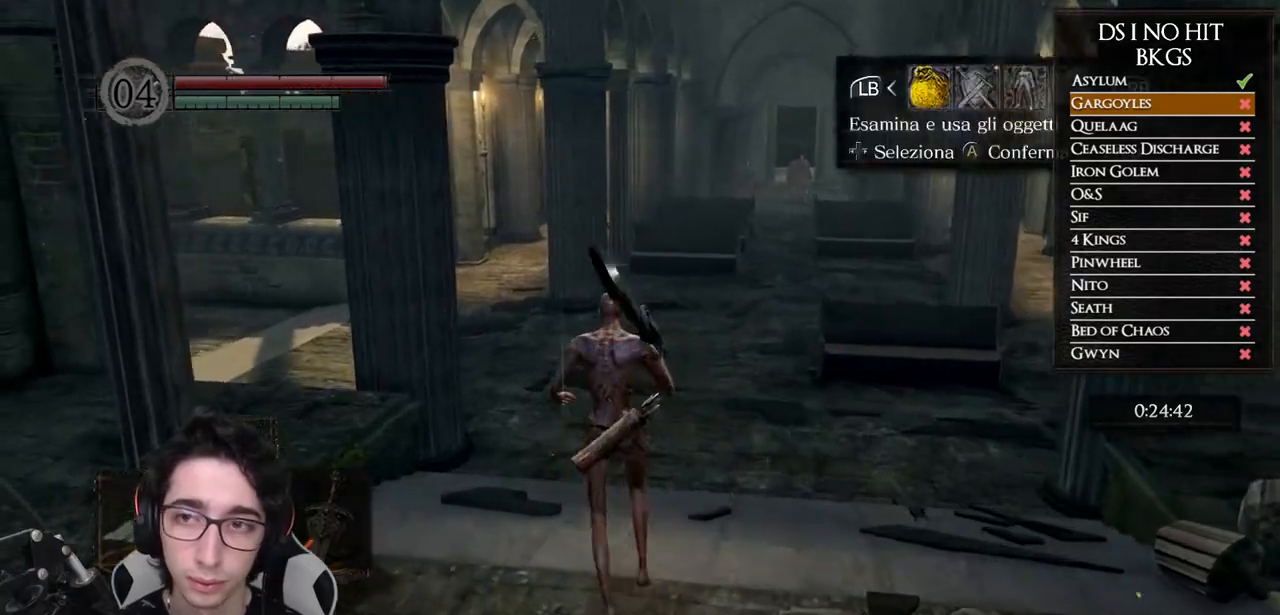
{"buttons": [], "left_stick": "center", "right_stick": "center", "events": [[117, "DPAD_RIGHT", "up"], [133, "A", "down"], [233, "A", "up"], [250, "DPAD_DOWN", "down"], [367, "DPAD_DOWN", "up"], [450, "DPAD_RIGHT", "down"], [500, "DPAD_RIGHT", "up"]]}
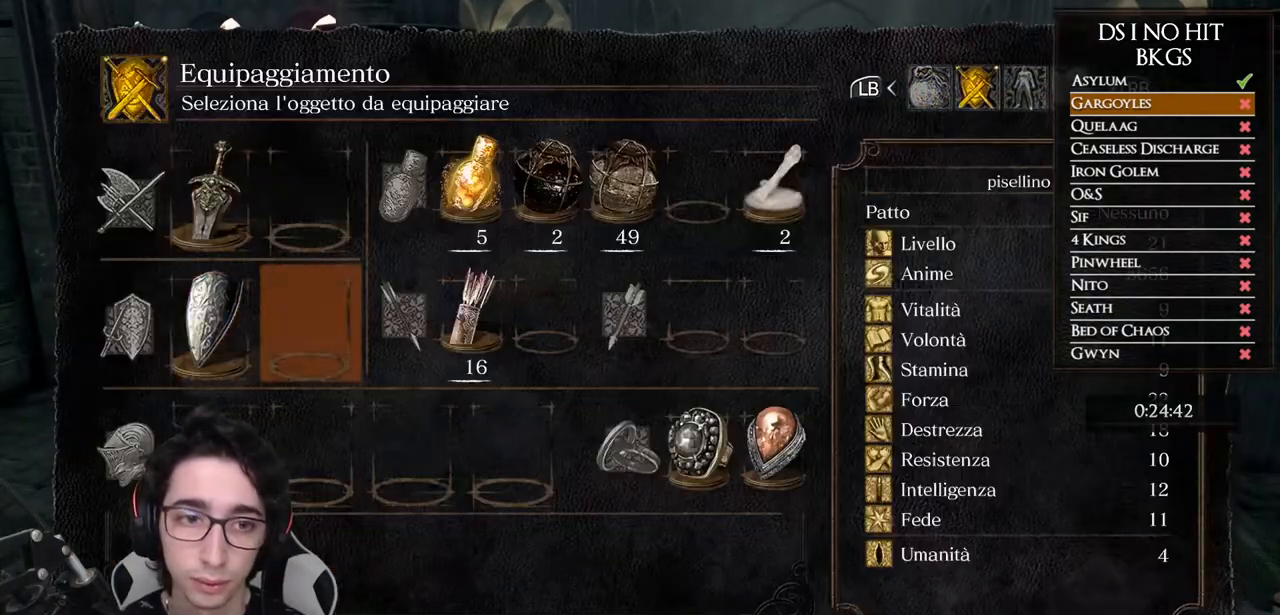
{"buttons": ["DPAD_DOWN"], "left_stick": "center", "right_stick": "center", "events": [[50, "A", "down"], [167, "A", "up"], [467, "DPAD_DOWN", "down"]]}
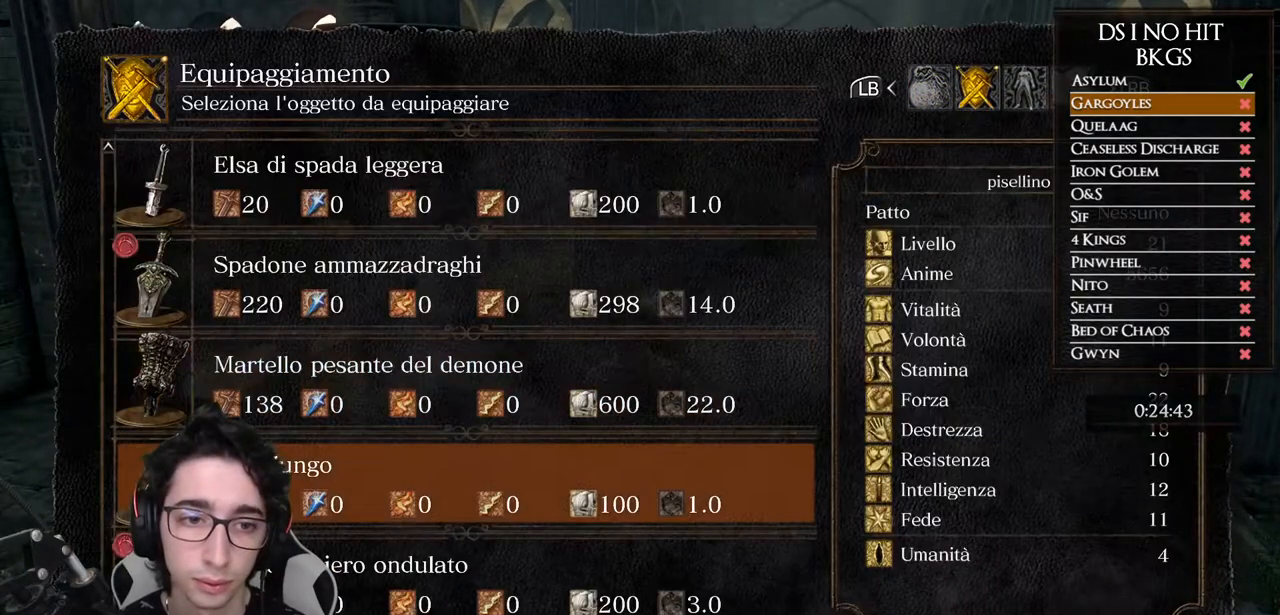
{"buttons": [], "left_stick": "center", "right_stick": "center", "events": [[67, "A", "down"], [67, "DPAD_DOWN", "up"], [133, "A", "up"], [233, "B", "down"], [300, "B", "up"], [367, "B", "down"], [450, "B", "up"]]}
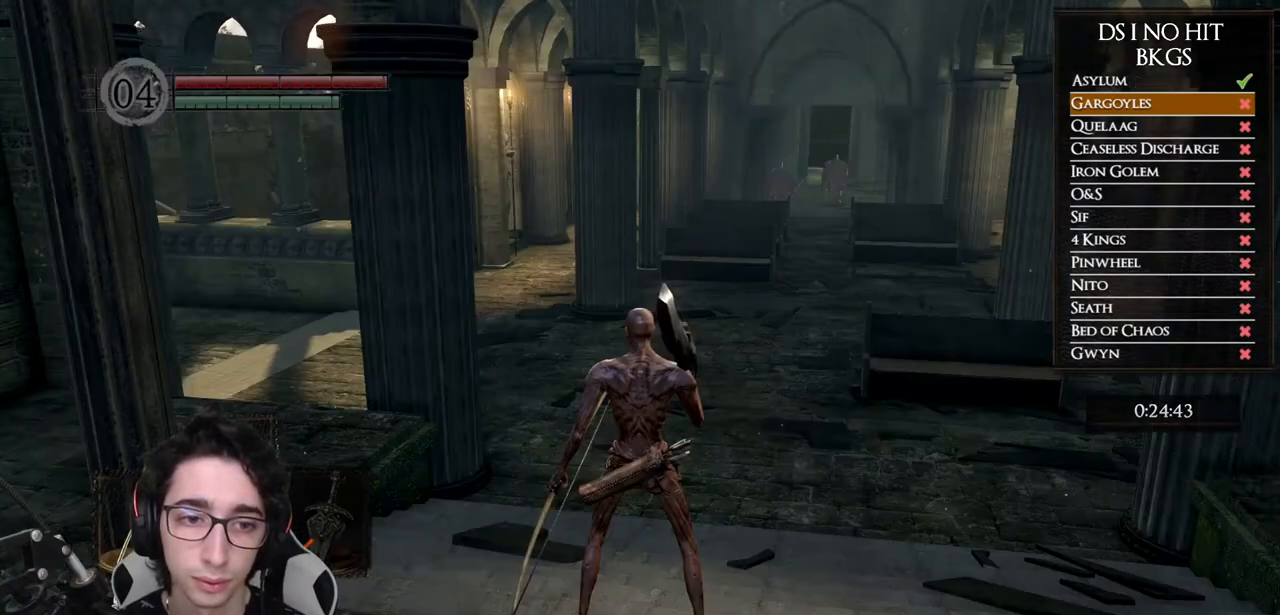
{"buttons": ["L1"], "left_stick": "up", "right_stick": "center", "events": [[117, "left_stick", "up"], [150, "right_stick", "up"], [267, "right_stick", "center"], [483, "L1", "down"]]}
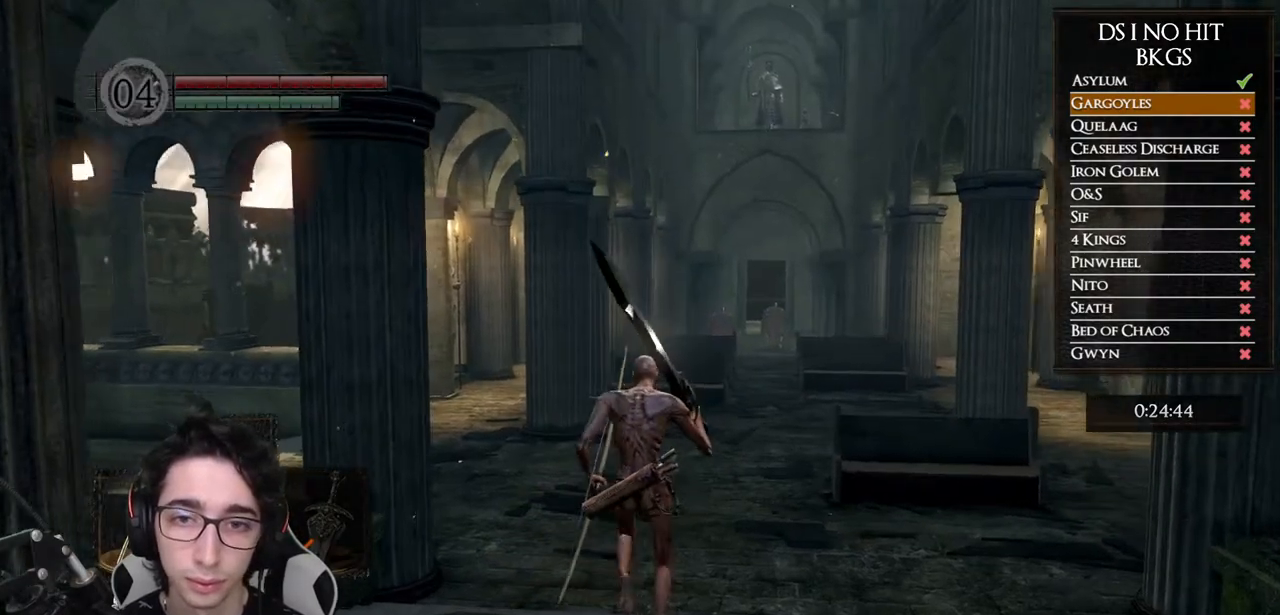
{"buttons": [], "left_stick": "up", "right_stick": "center"}
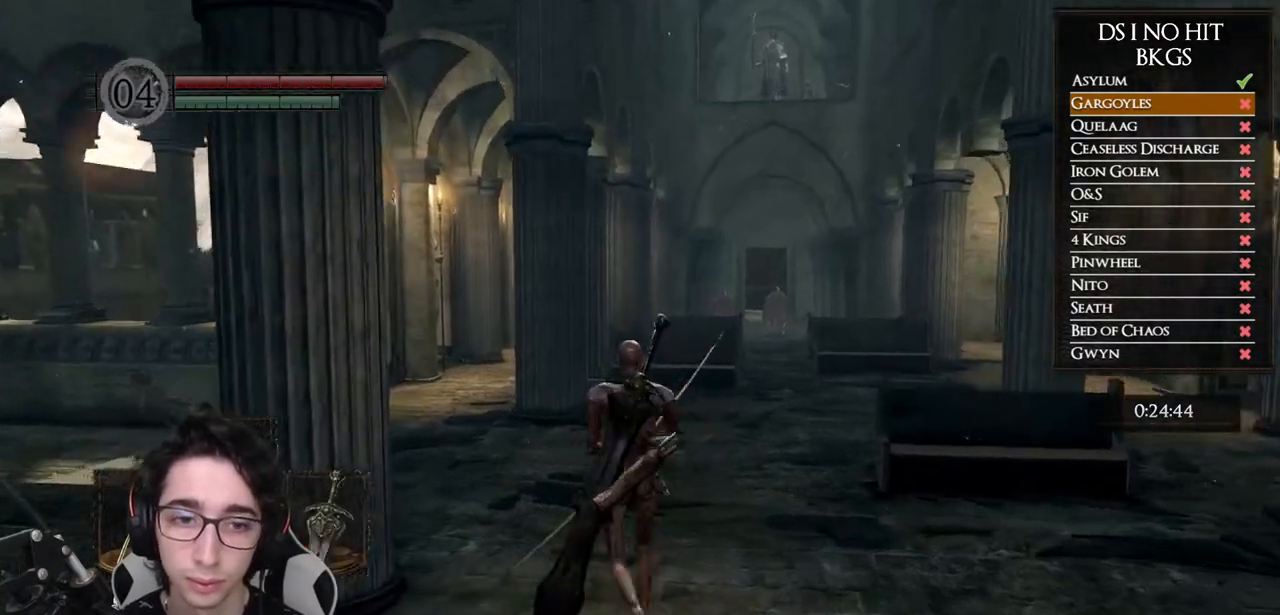
{"buttons": [], "left_stick": "up", "right_stick": "center", "events": [[200, "DPAD_DOWN", "down"], [367, "DPAD_DOWN", "up"]]}
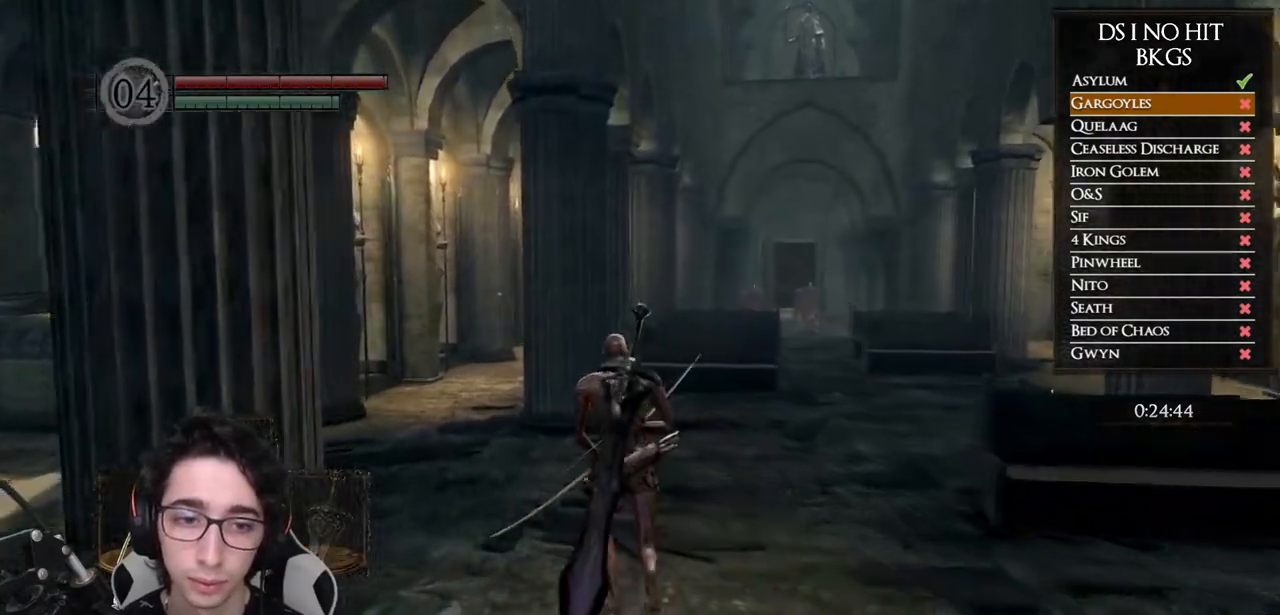
{"buttons": [], "left_stick": "up", "right_stick": "center", "events": [[83, "DPAD_DOWN", "down"], [217, "DPAD_DOWN", "up"]]}
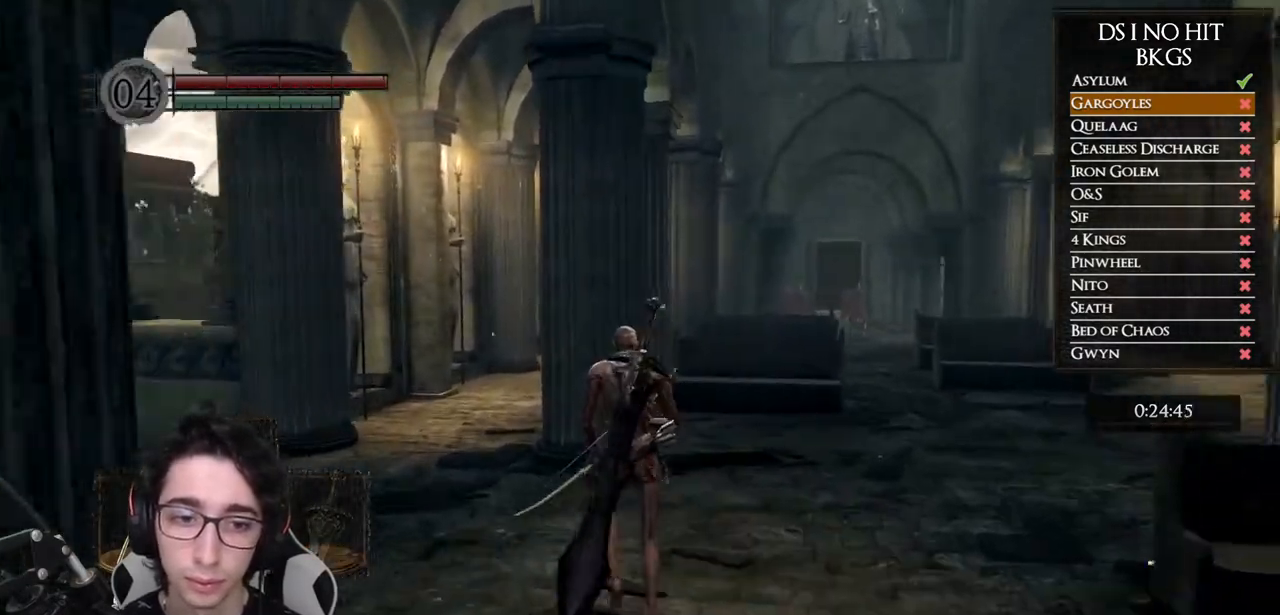
{"buttons": [], "left_stick": "center", "right_stick": "center", "events": [[83, "DPAD_DOWN", "down"], [217, "DPAD_DOWN", "up"], [450, "left_stick", "center"]]}
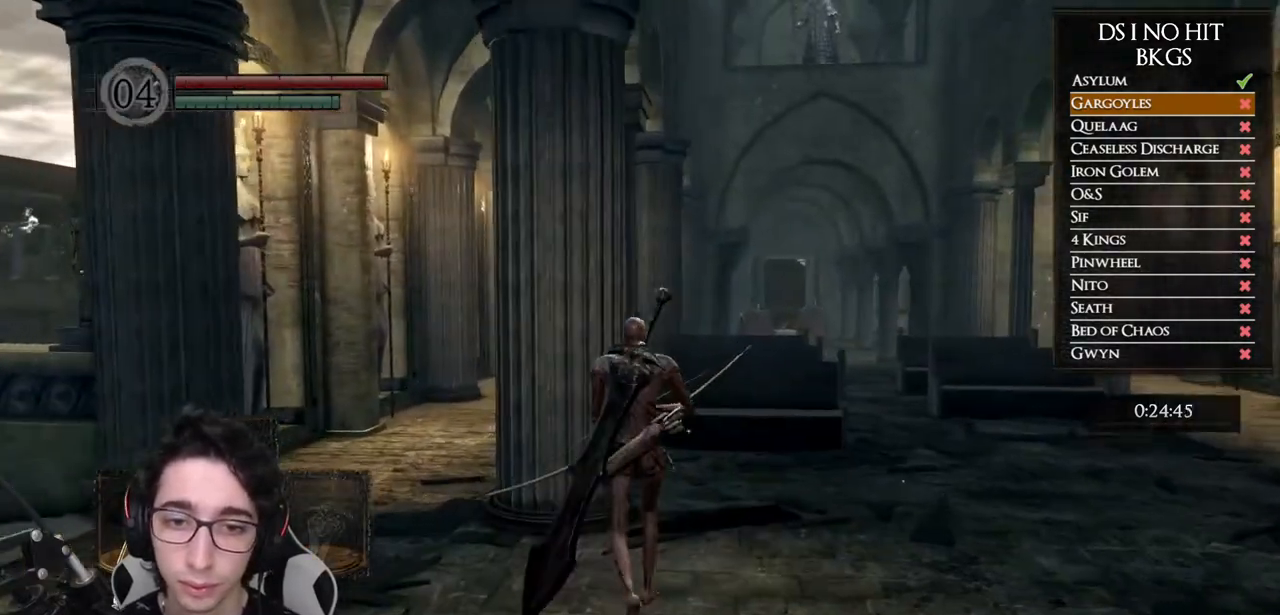
{"buttons": [], "left_stick": "up", "right_stick": "center", "events": [[267, "left_stick", "up"]]}
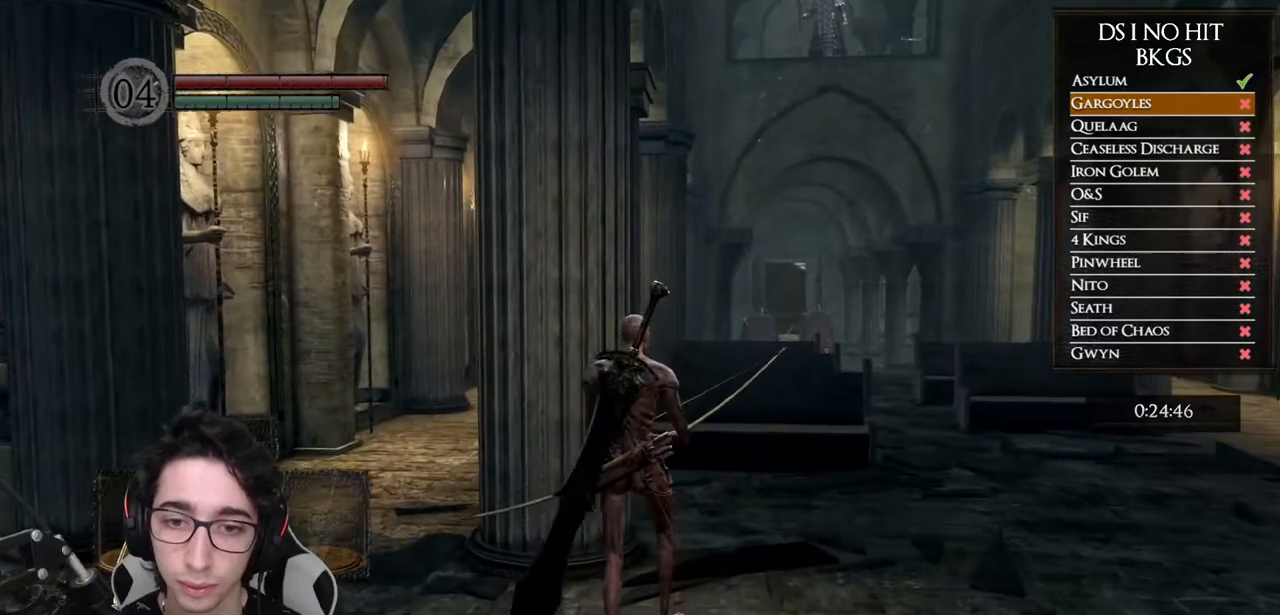
{"buttons": [], "left_stick": "up", "right_stick": "center", "events": []}
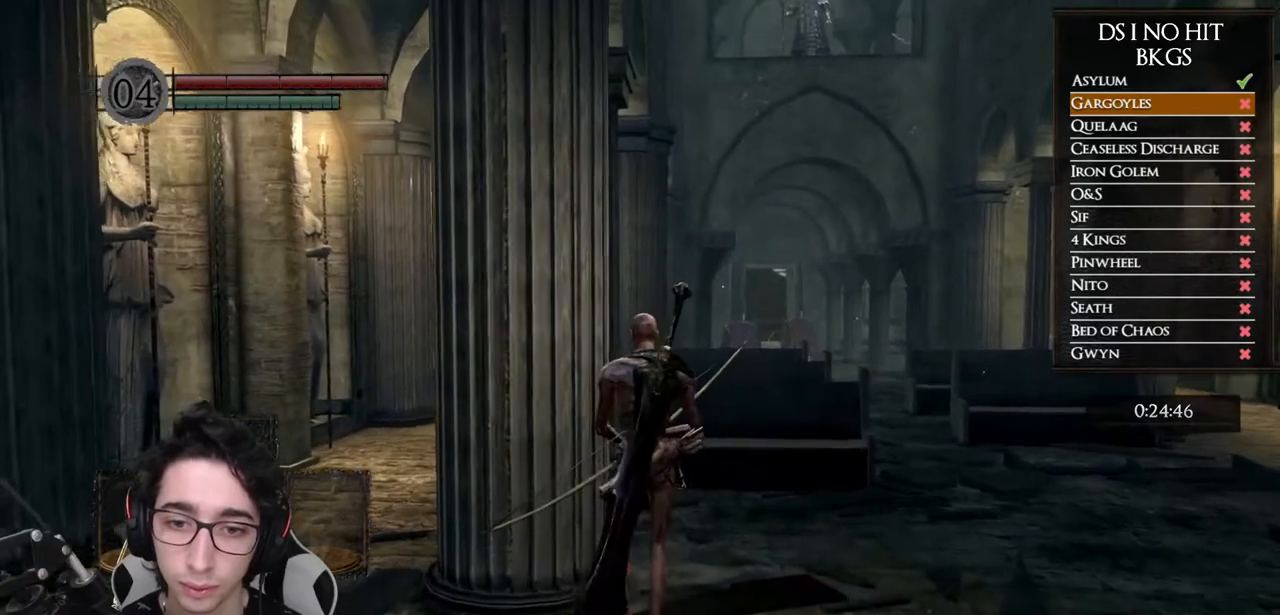
{"buttons": [], "left_stick": "center", "right_stick": "center", "events": [[133, "left_stick", "center"]]}
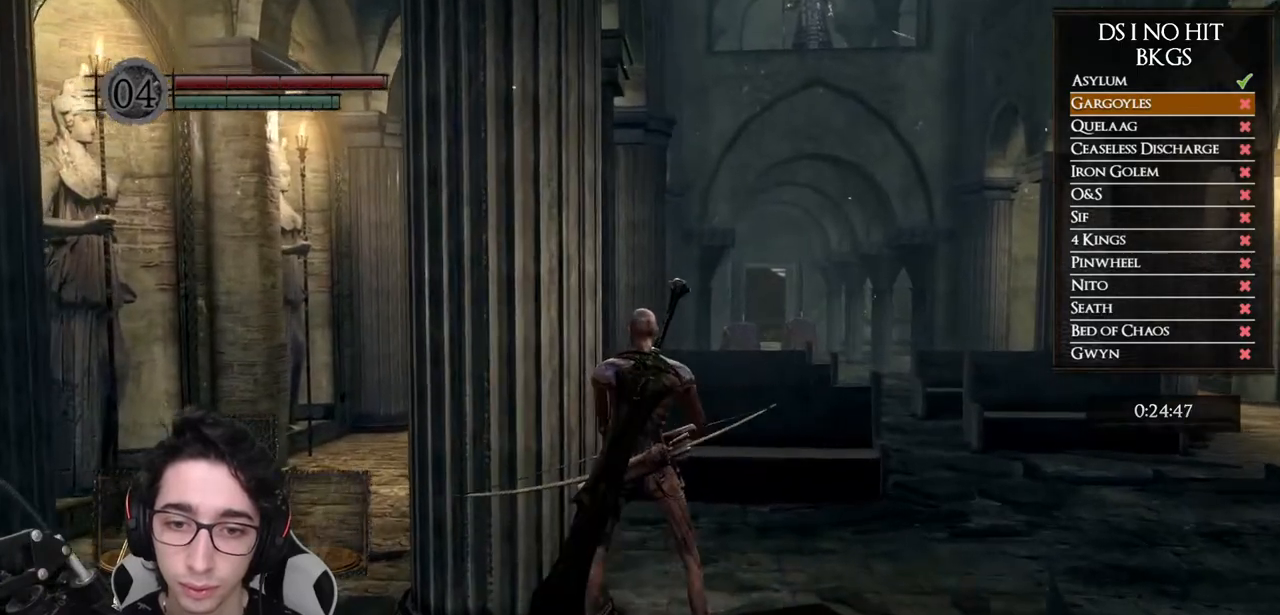
{"buttons": [], "left_stick": "center", "right_stick": "center", "events": [[17, "right_stick", "right"], [283, "right_stick", "center"]]}
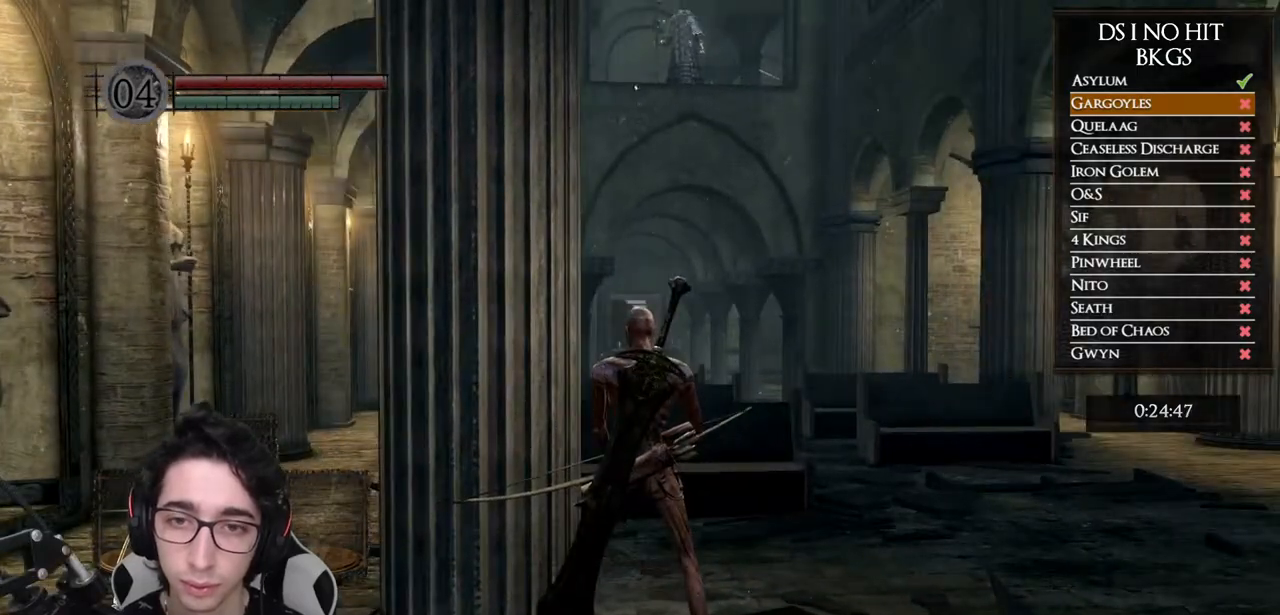
{"buttons": [], "left_stick": "center", "right_stick": "up", "events": [[100, "left_stick", "up"], [150, "left_stick", "center"], [417, "right_stick", "up"]]}
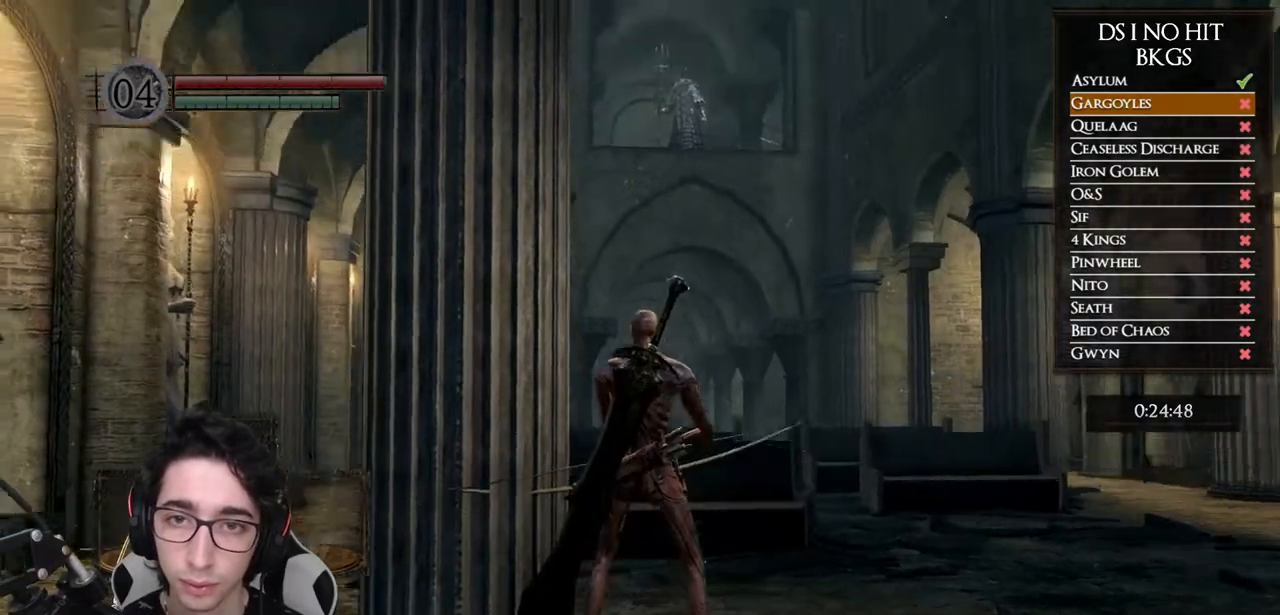
{"buttons": [], "left_stick": "center", "right_stick": "up", "events": [[83, "L1", "down"], [217, "L1", "up"]]}
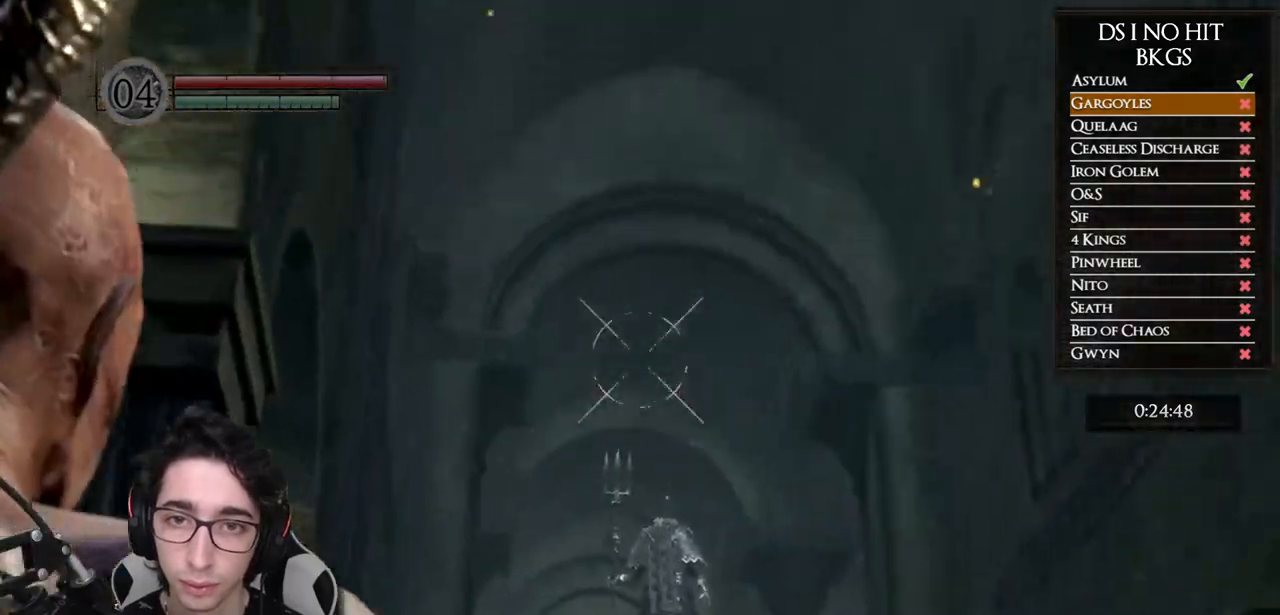
{"buttons": [], "left_stick": "center", "right_stick": "center", "events": [[417, "right_stick", "center"]]}
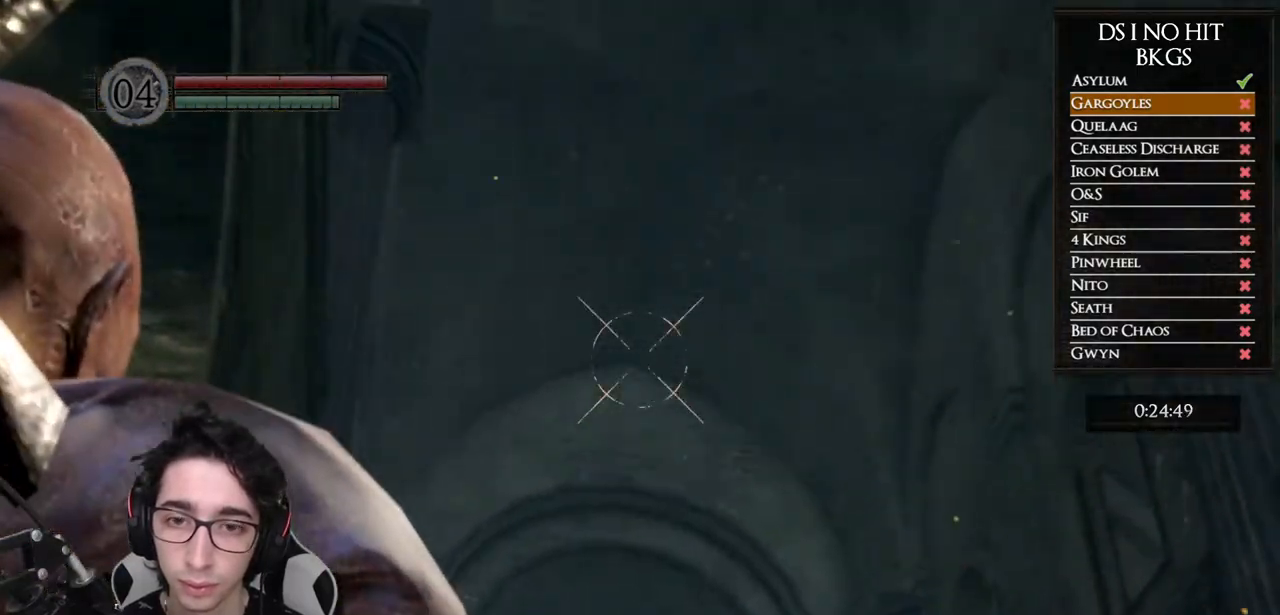
{"buttons": ["X"], "left_stick": "center", "right_stick": "center", "events": [[67, "right_stick", "up"], [200, "right_stick", "center"], [400, "L1", "down"], [500, "L1", "up"], [500, "X", "down"]]}
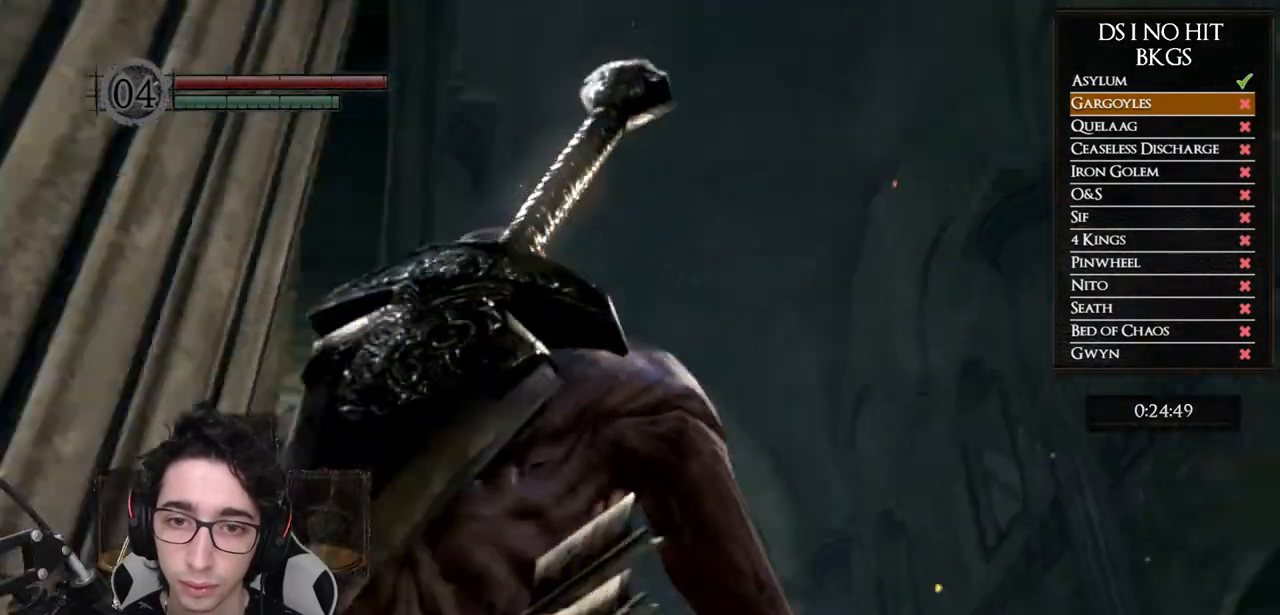
{"buttons": [], "left_stick": "center", "right_stick": "center", "events": [[33, "X", "up"], [117, "X", "down"], [183, "X", "up"]]}